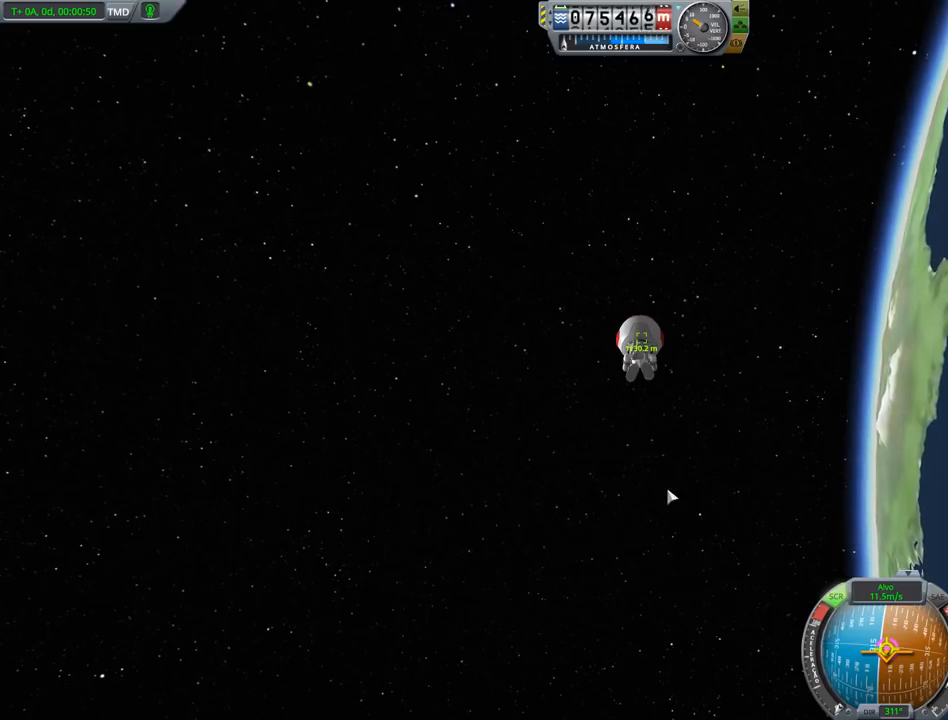
Gameplay with keyboard and mouse; each line is a JSON object with the keys held at the frame after it. "events" lists presses ("down") and releases ("up") of "a", "alt", "caps_lock", "ctrl", "d", "down", "e", "h", "i", "j", "k", "l", "left", "n", "q", "right", "s", "shift", "space", "up", "w", "x" and "z" between this image and that frame as [ms after this image, input, new state], when the widget could be followed in between. No other keys are recorded. Mouse buttons are not recorded. Not read: mouse_move.
{"keys": [], "events": [[267, "up", "down"], [433, "up", "up"]]}
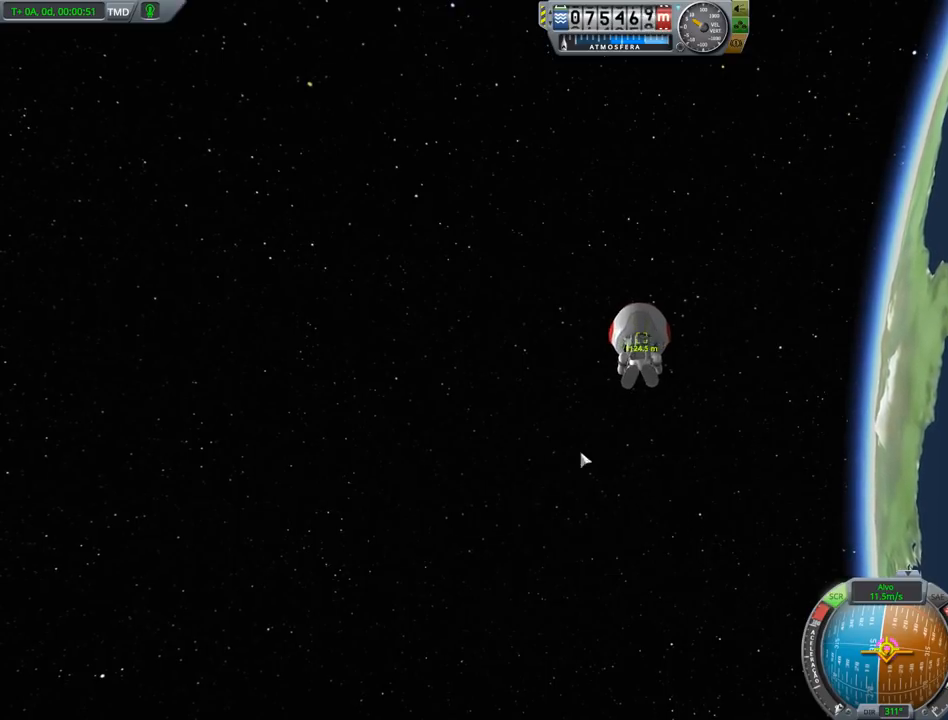
{"keys": ["right"], "events": [[167, "right", "down"]]}
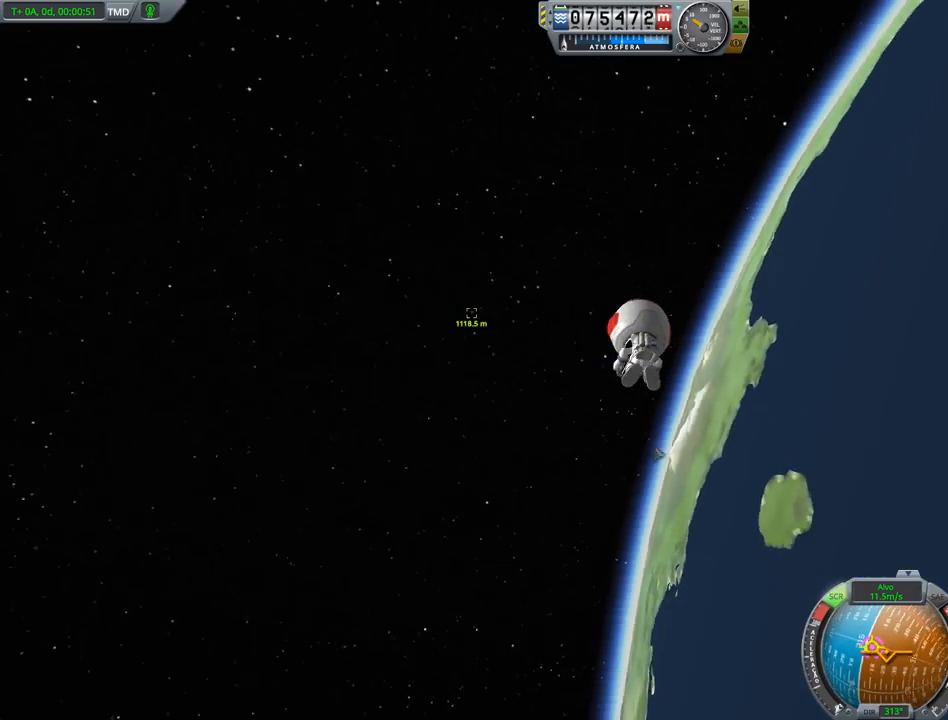
{"keys": ["right"], "events": []}
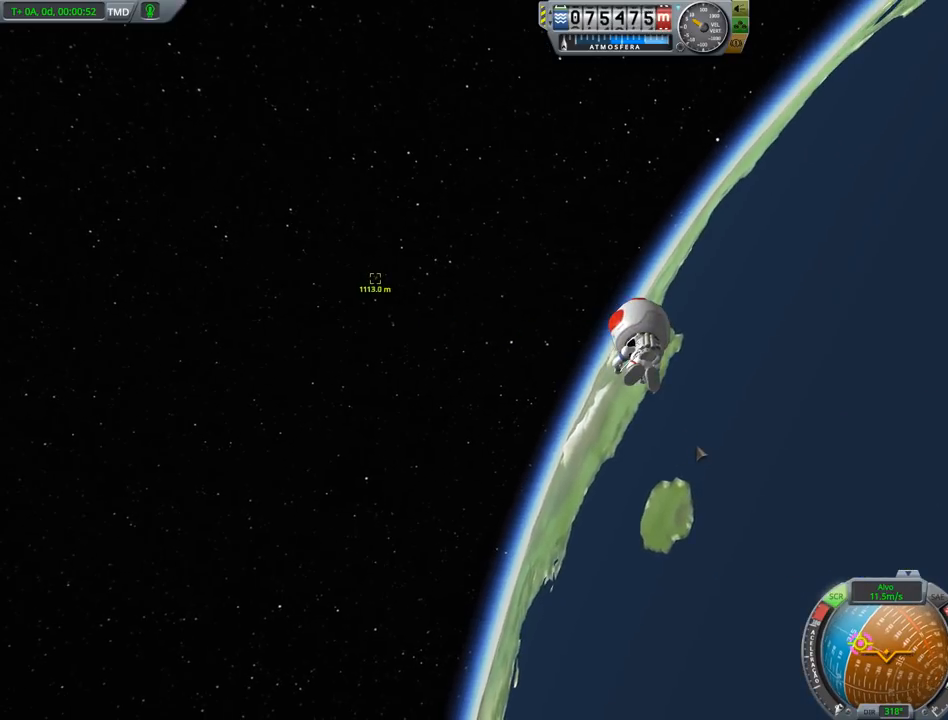
{"keys": ["right"], "events": []}
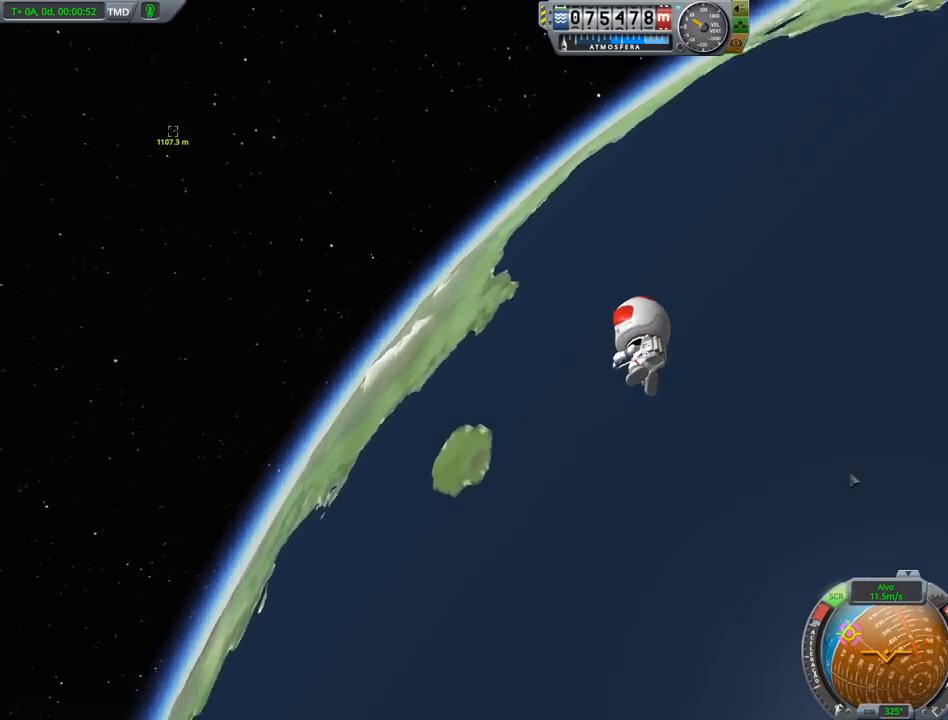
{"keys": [], "events": [[333, "right", "up"]]}
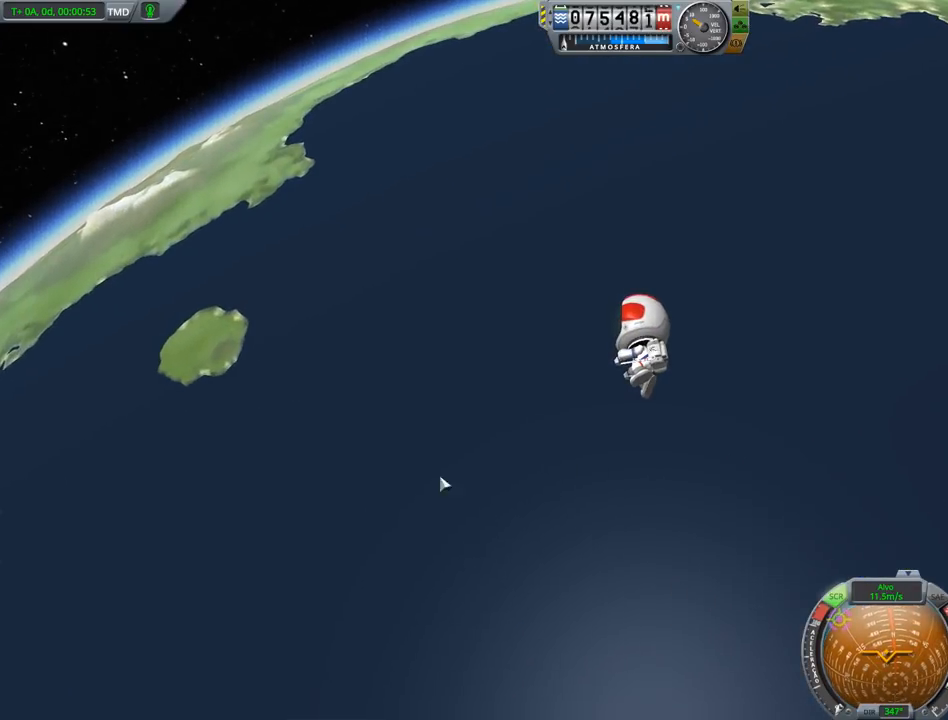
{"keys": ["right"], "events": [[33, "right", "down"]]}
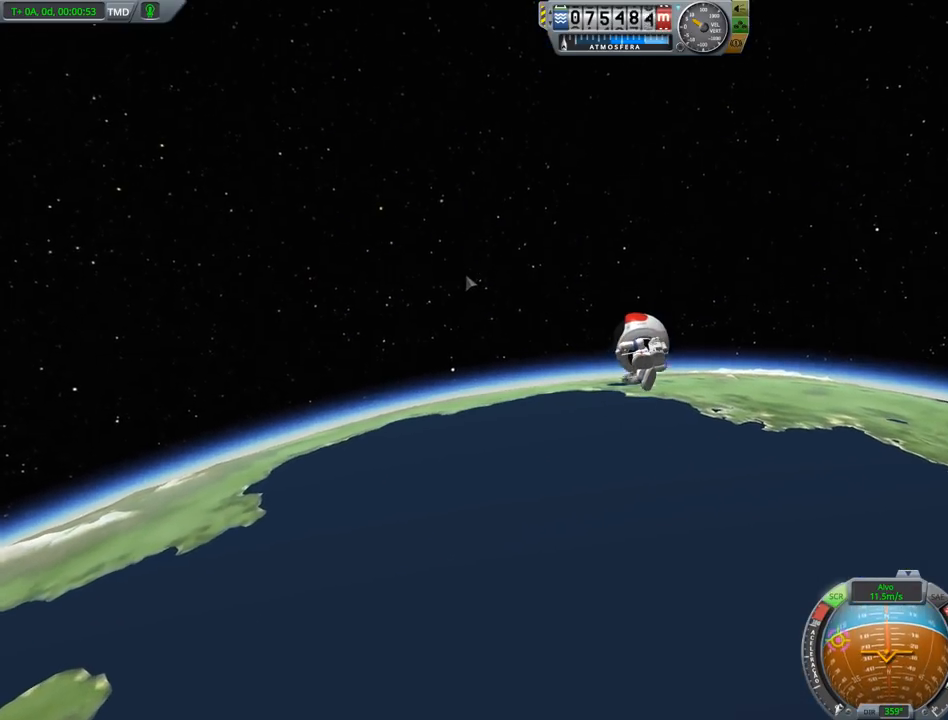
{"keys": ["right"], "events": []}
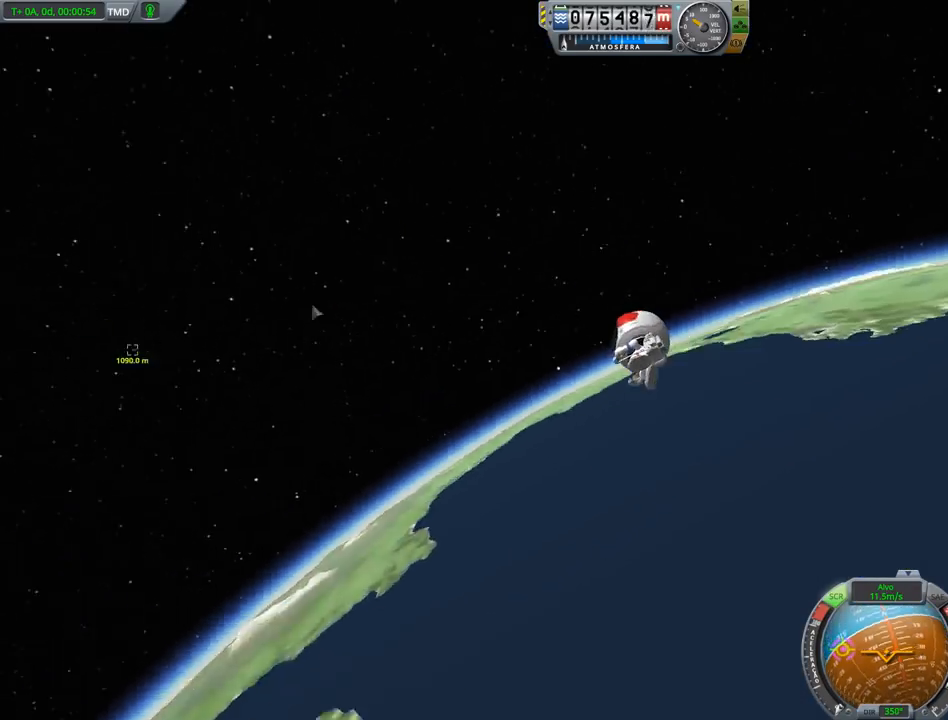
{"keys": ["right"], "events": []}
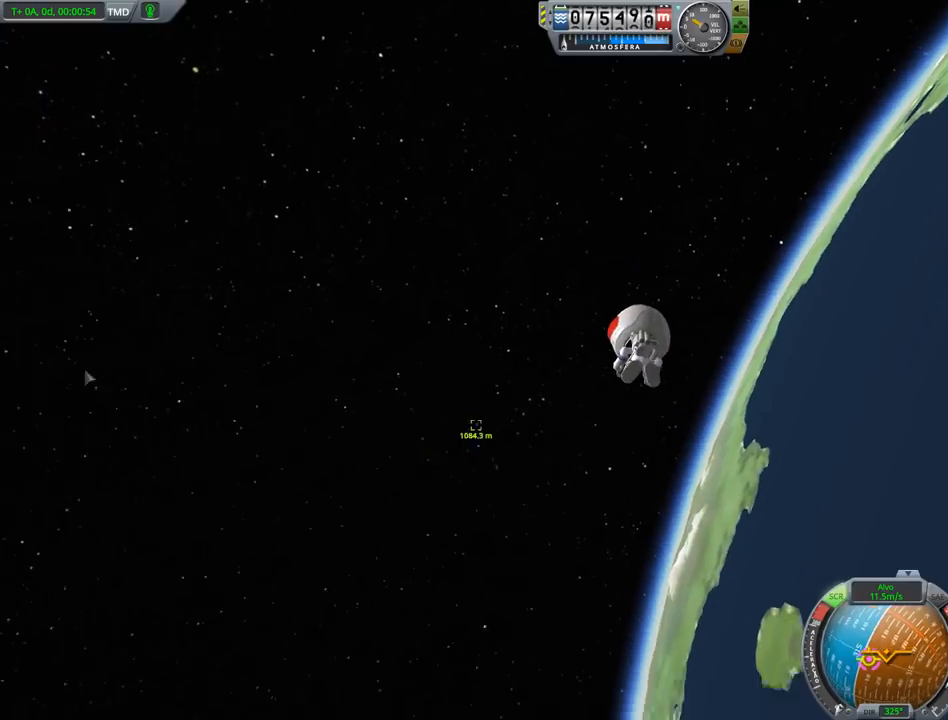
{"keys": [], "events": [[300, "right", "up"]]}
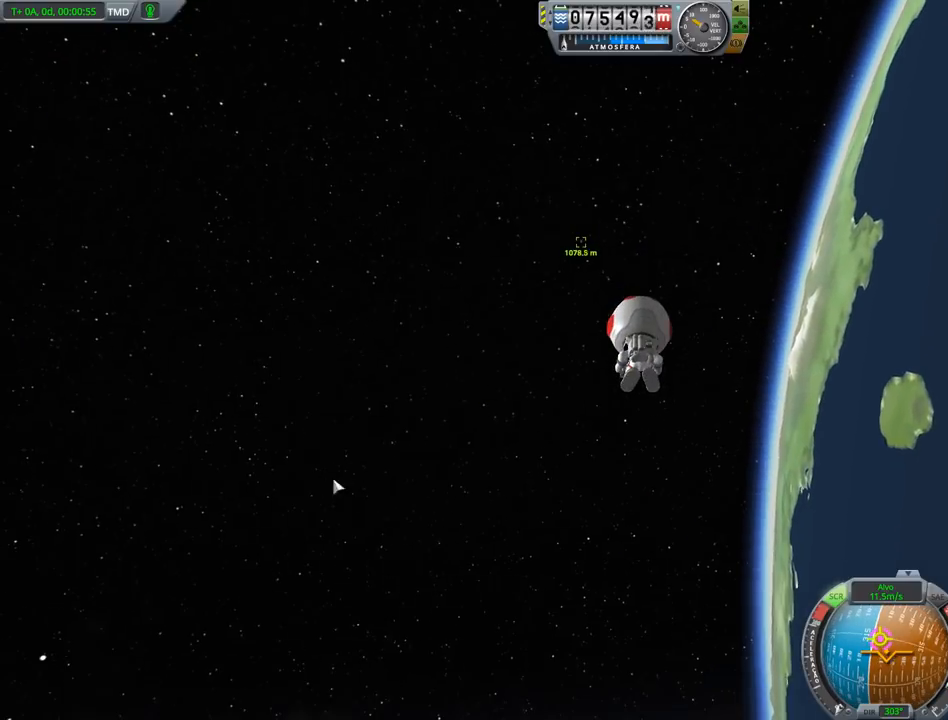
{"keys": ["right"], "events": [[133, "right", "down"]]}
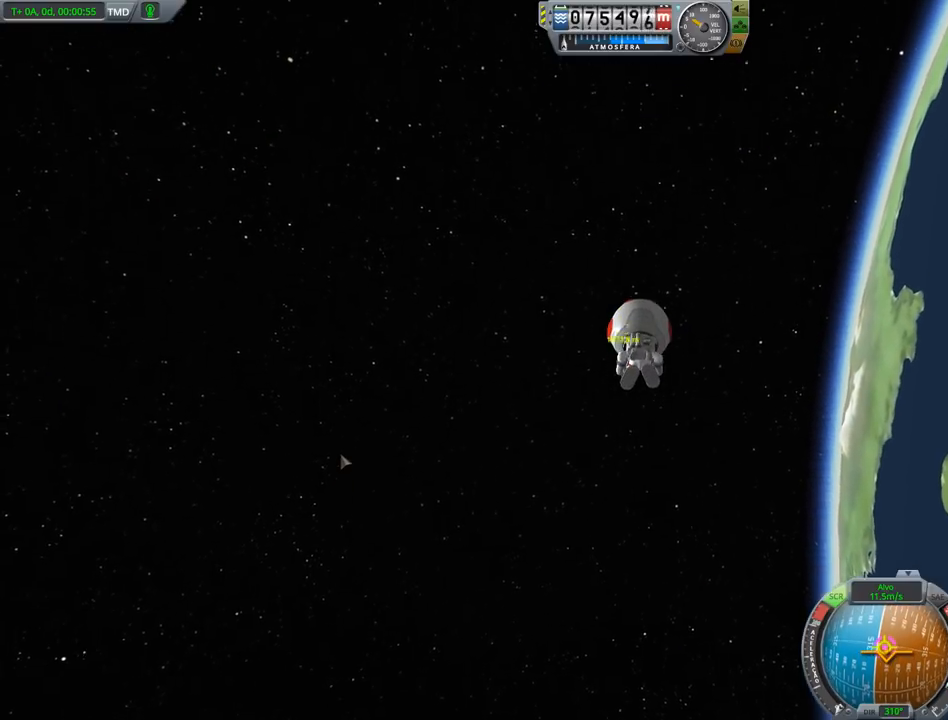
{"keys": ["right"], "events": []}
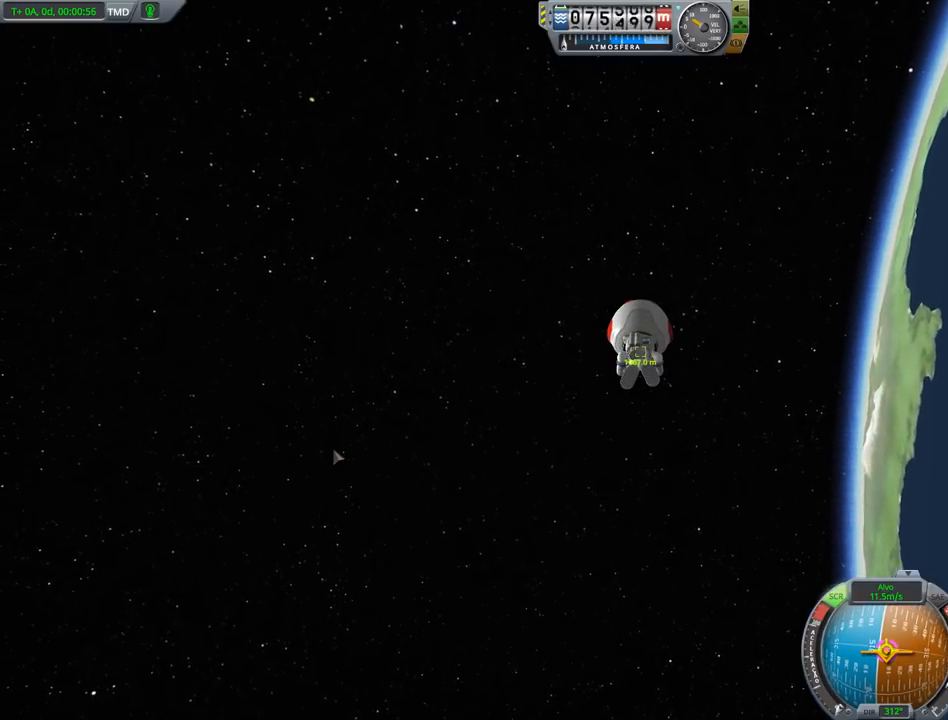
{"keys": [], "events": [[467, "right", "up"]]}
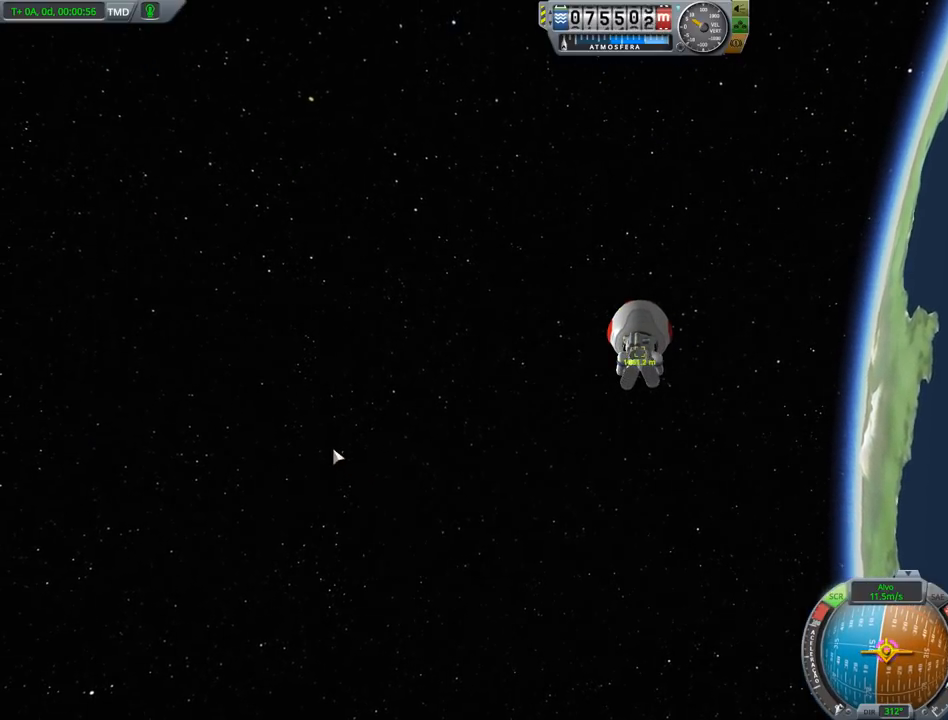
{"keys": ["right"], "events": [[433, "right", "down"]]}
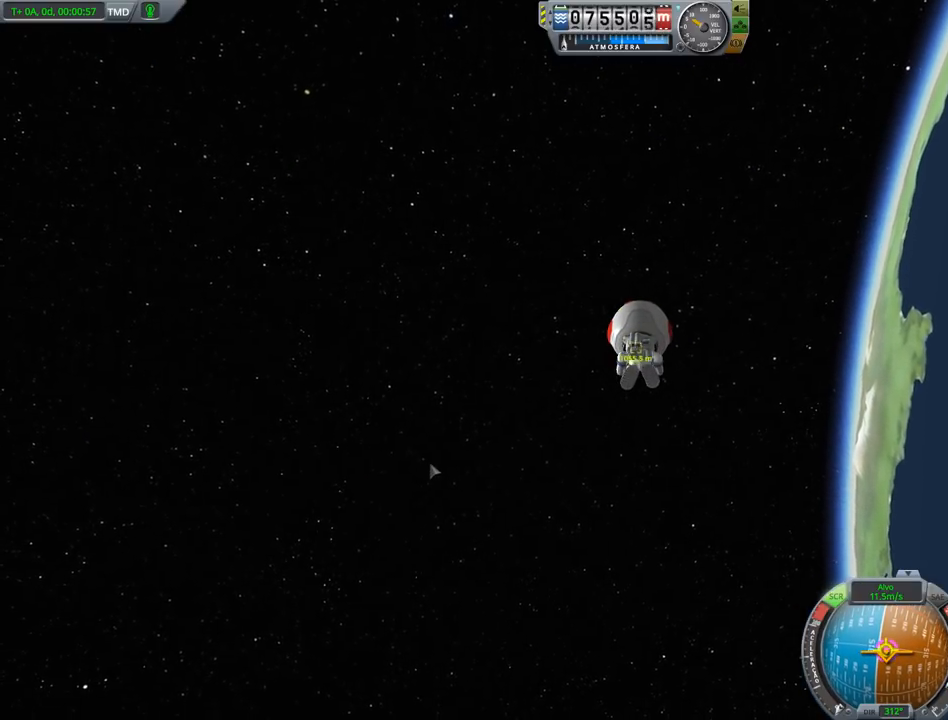
{"keys": ["right"], "events": []}
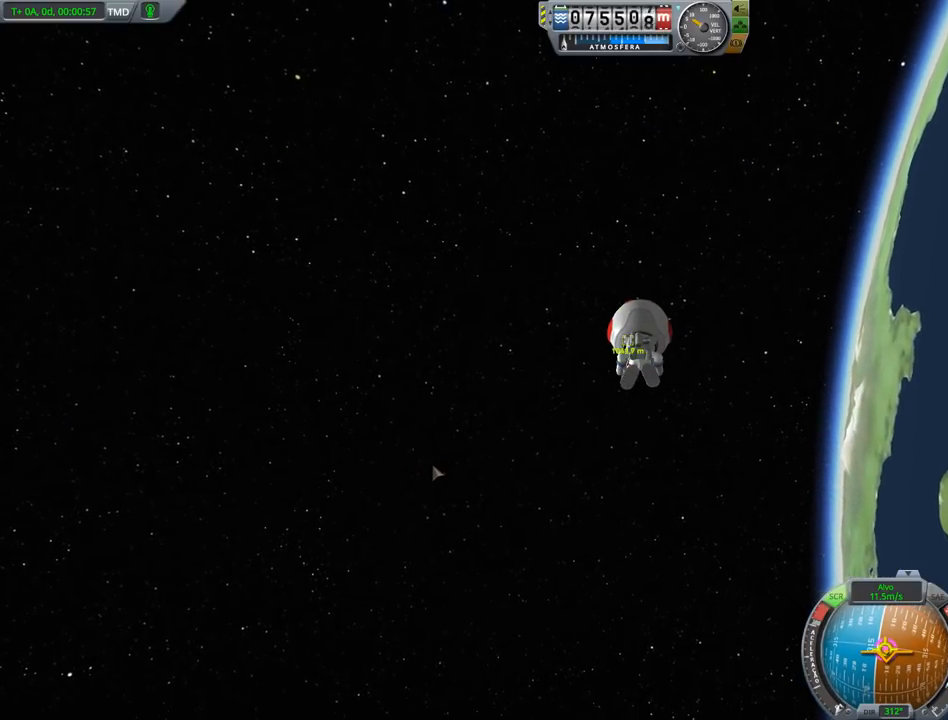
{"keys": ["right"], "events": []}
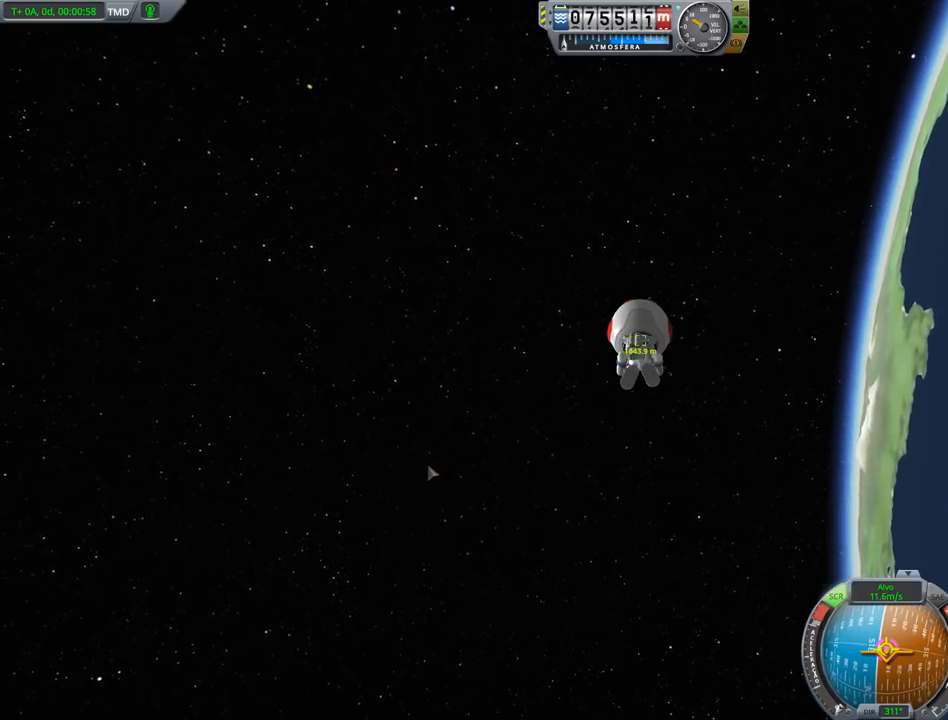
{"keys": ["right"], "events": []}
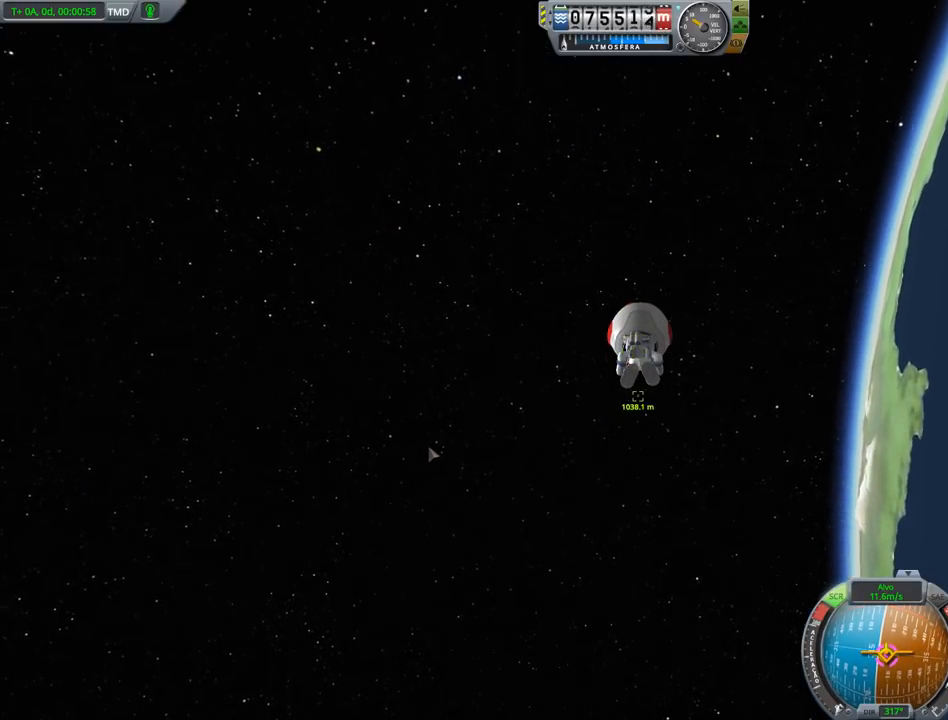
{"keys": ["right"], "events": []}
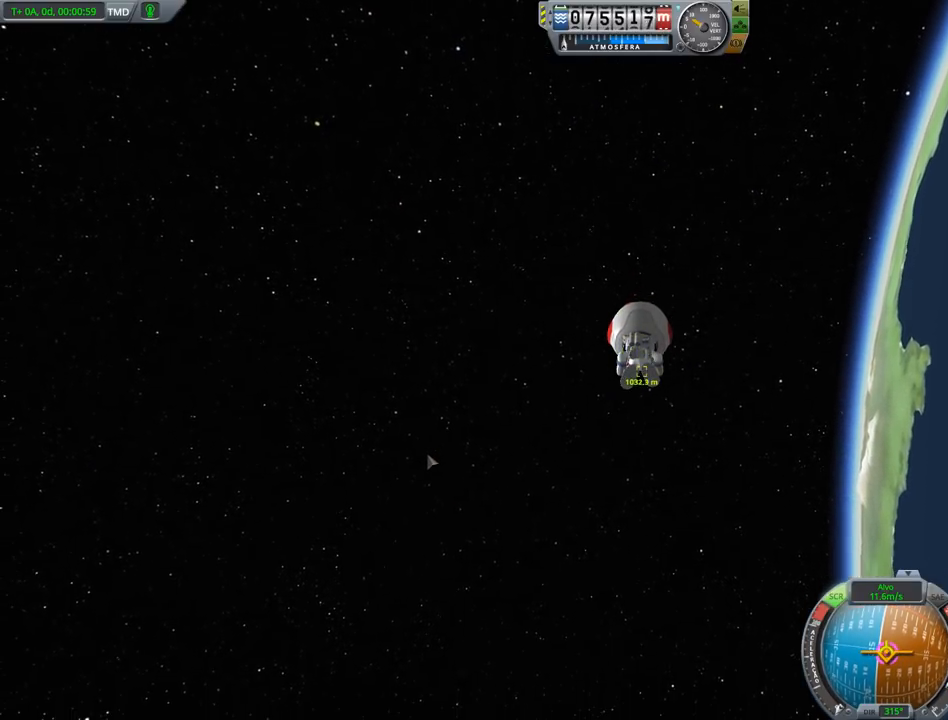
{"keys": [], "events": [[367, "right", "up"]]}